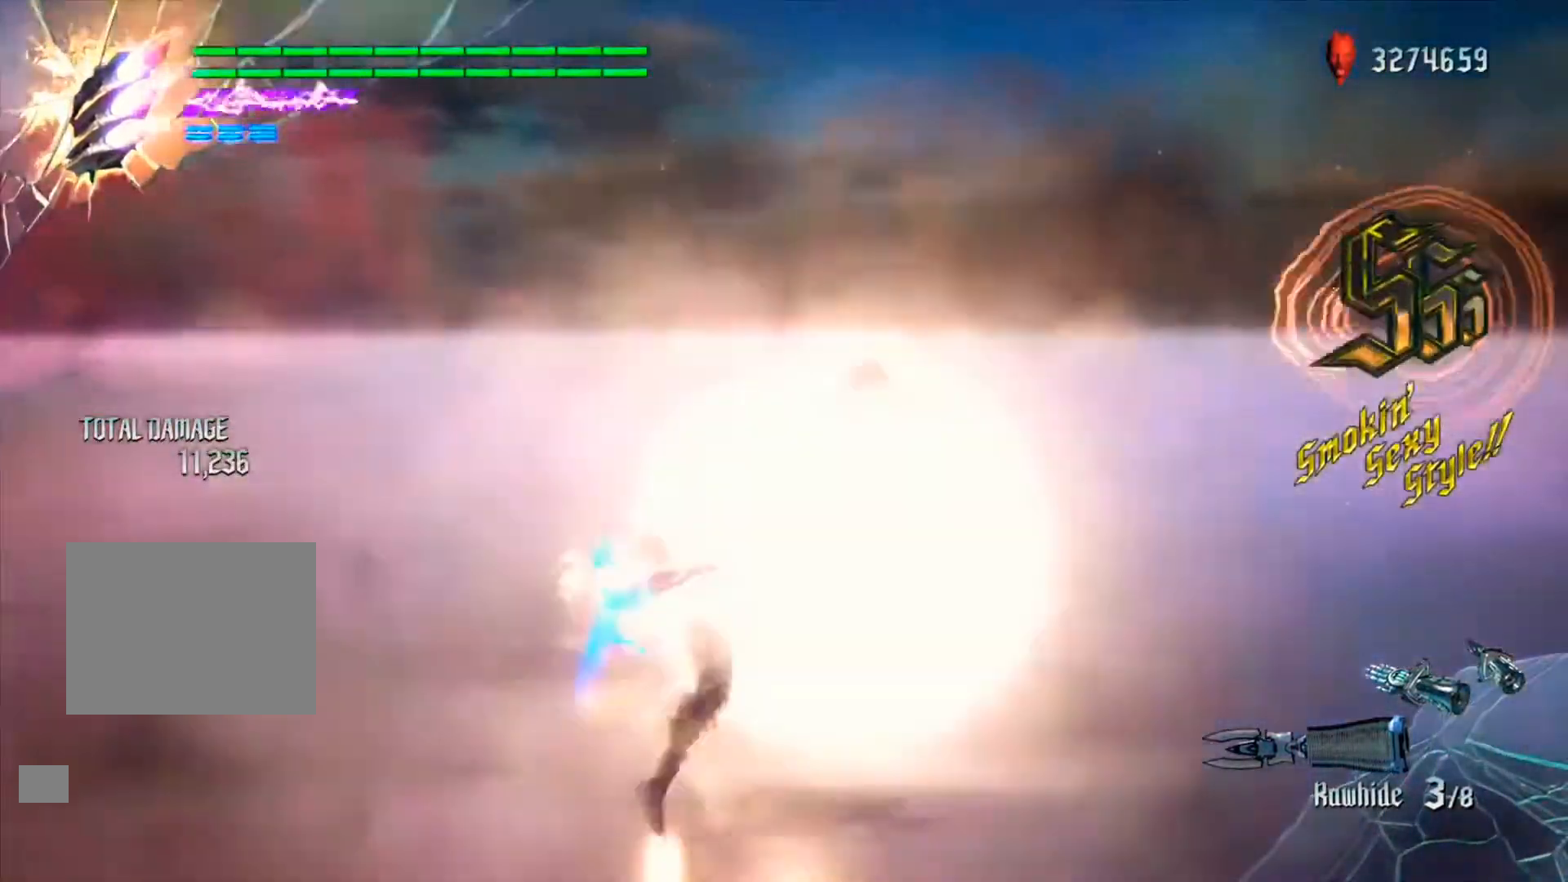
Gameplay with a controller (Xbox layout); each line is a JSON object with the inputs held at the frame after it. "events" lists button and stick changes between this image and that frame as [ms after this image, input, new state], when the widget could be followed in between. Not read: L3 R3.
{"buttons": ["R1"], "left_stick": "center", "right_stick": "center", "events": [[233, "left_stick", "center"]]}
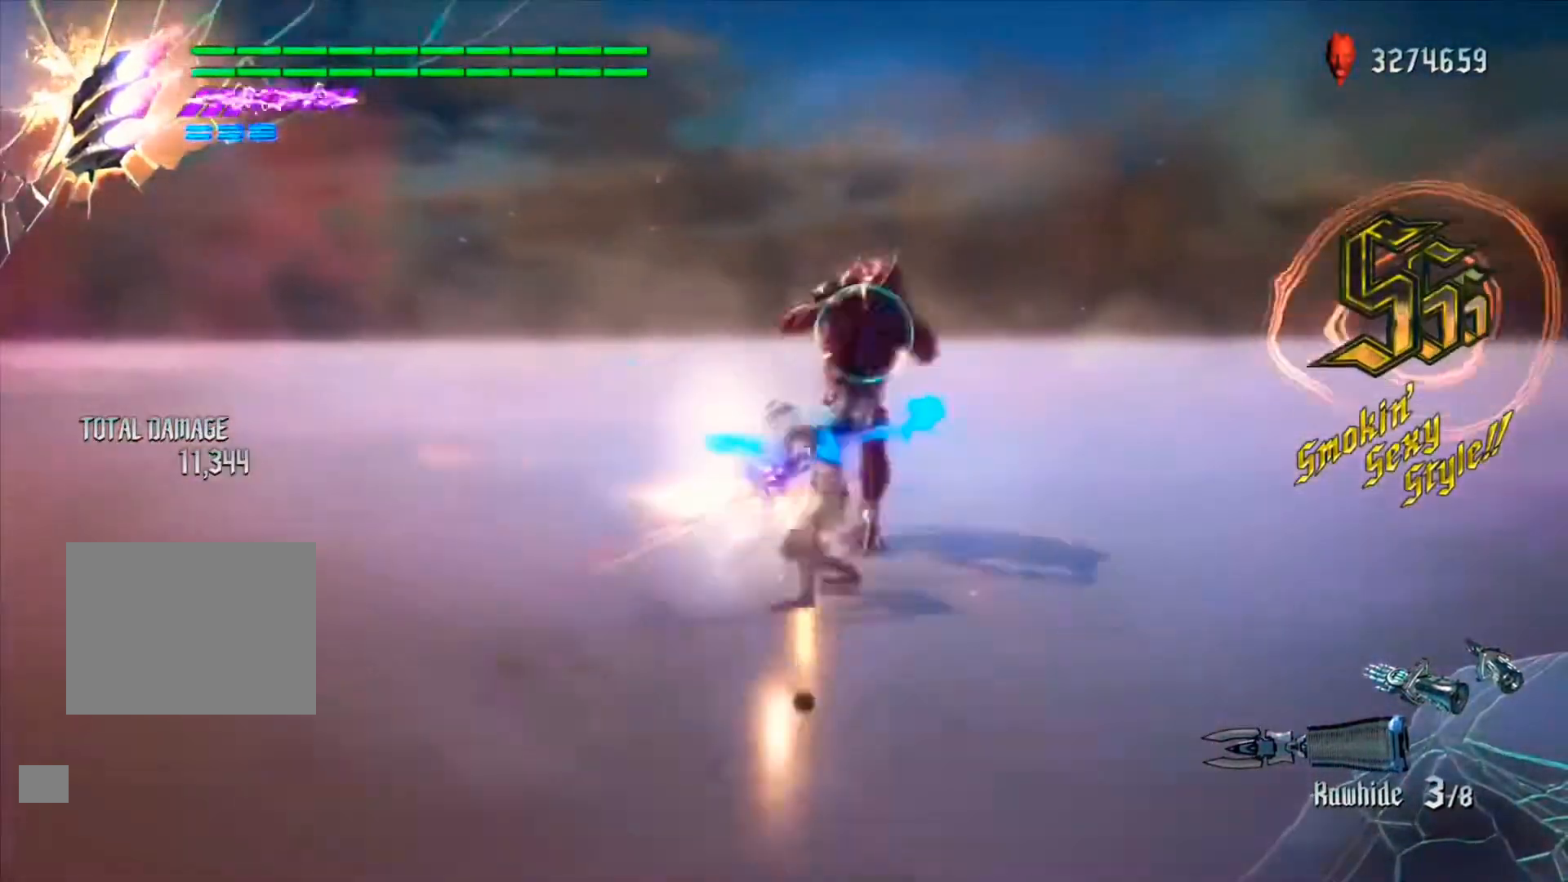
{"buttons": ["Y", "R1"], "left_stick": "center", "right_stick": "center", "events": [[467, "Y", "down"]]}
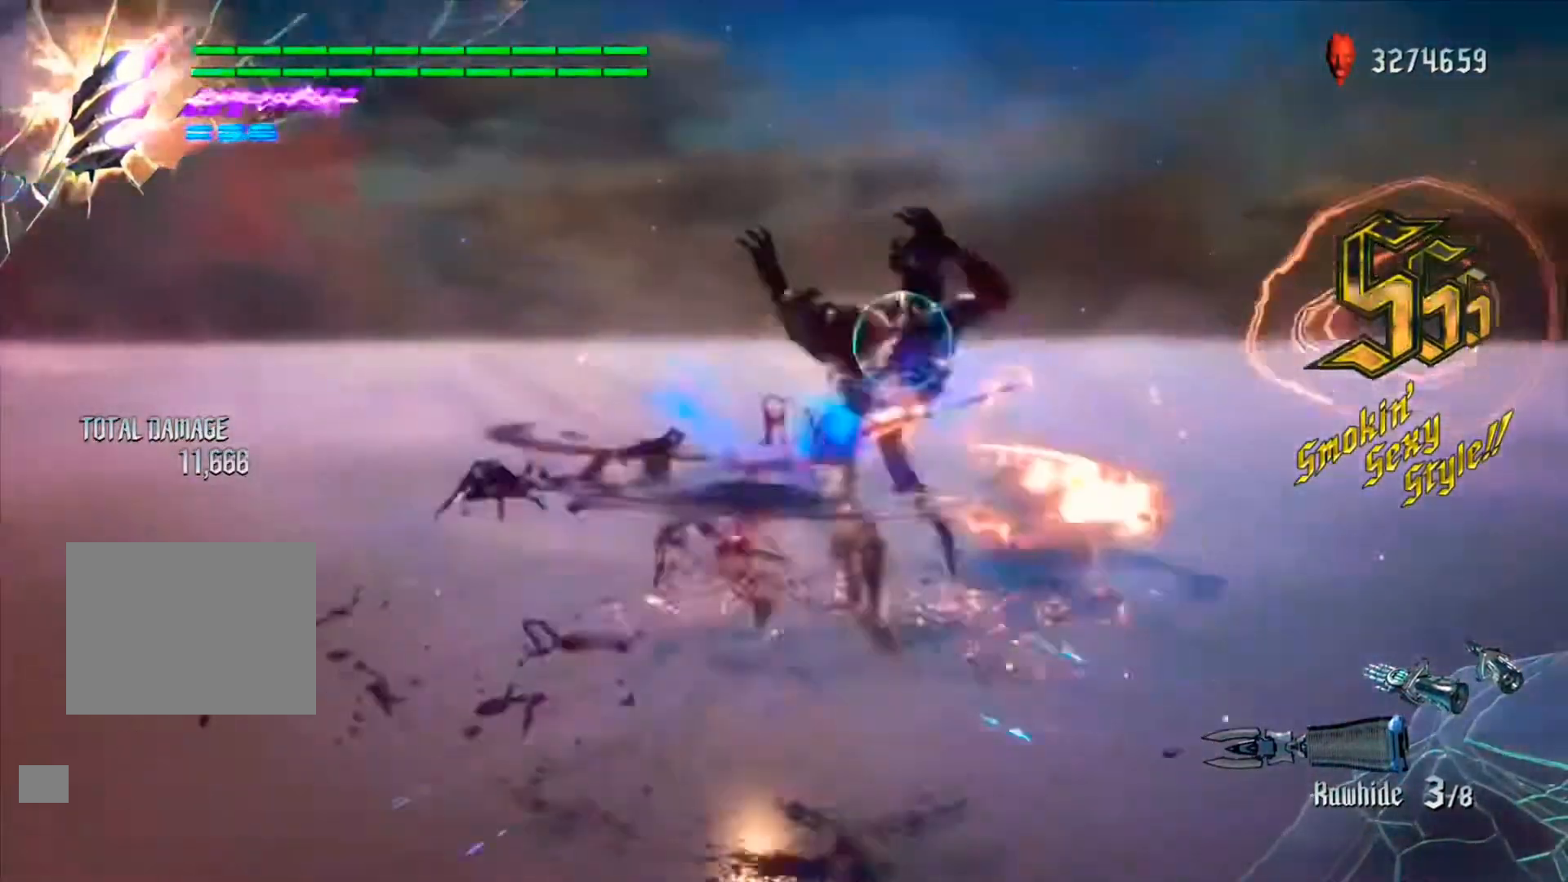
{"buttons": ["Y", "R1"], "left_stick": "center", "right_stick": "center", "events": []}
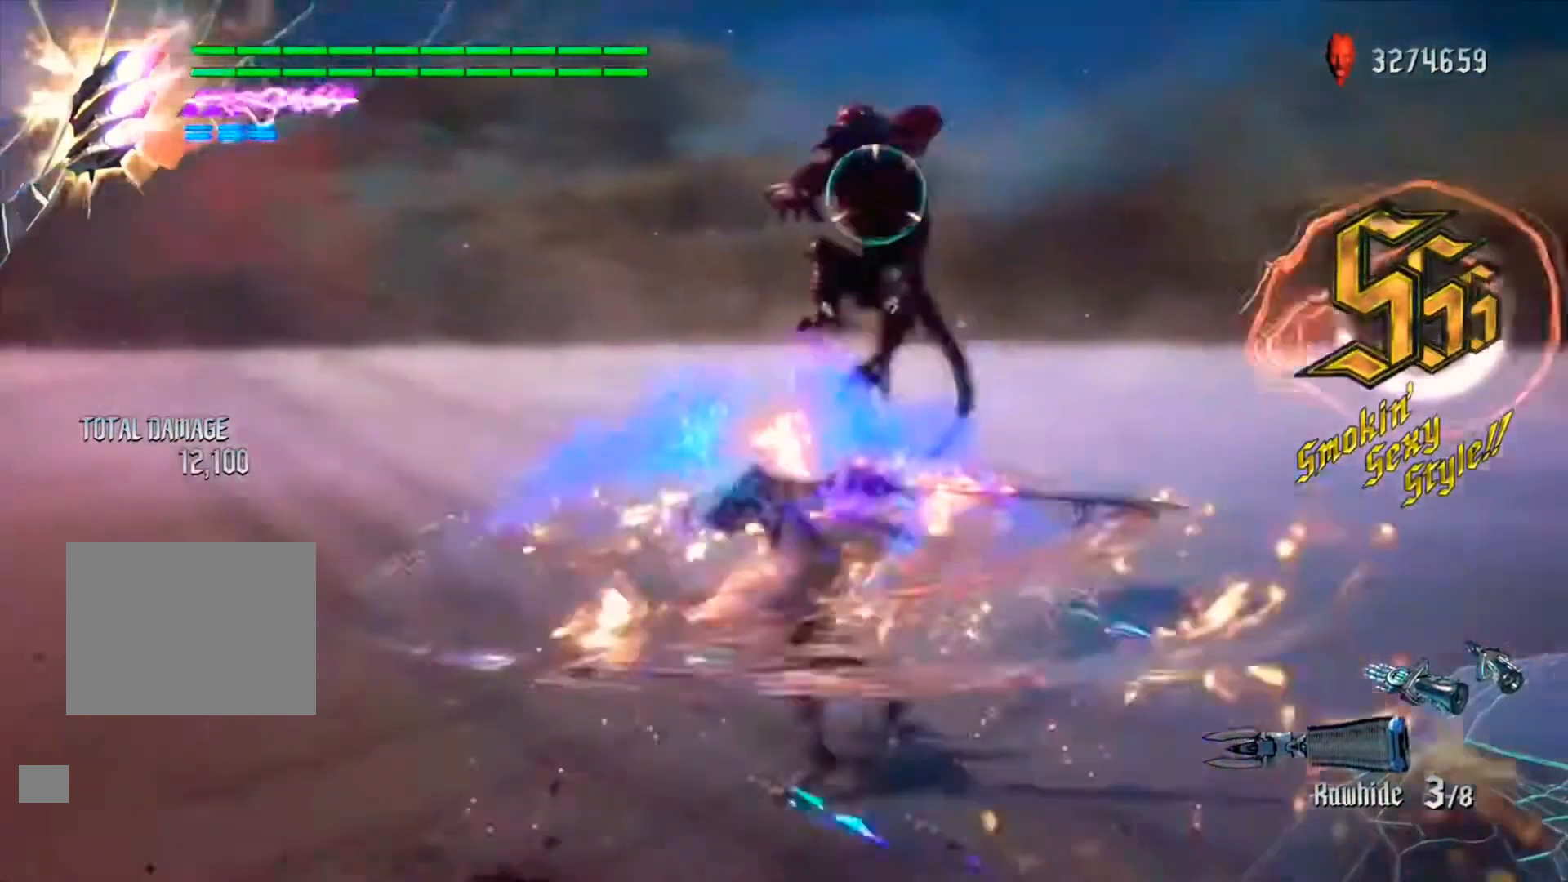
{"buttons": ["Y", "R1"], "left_stick": "center", "right_stick": "center", "events": []}
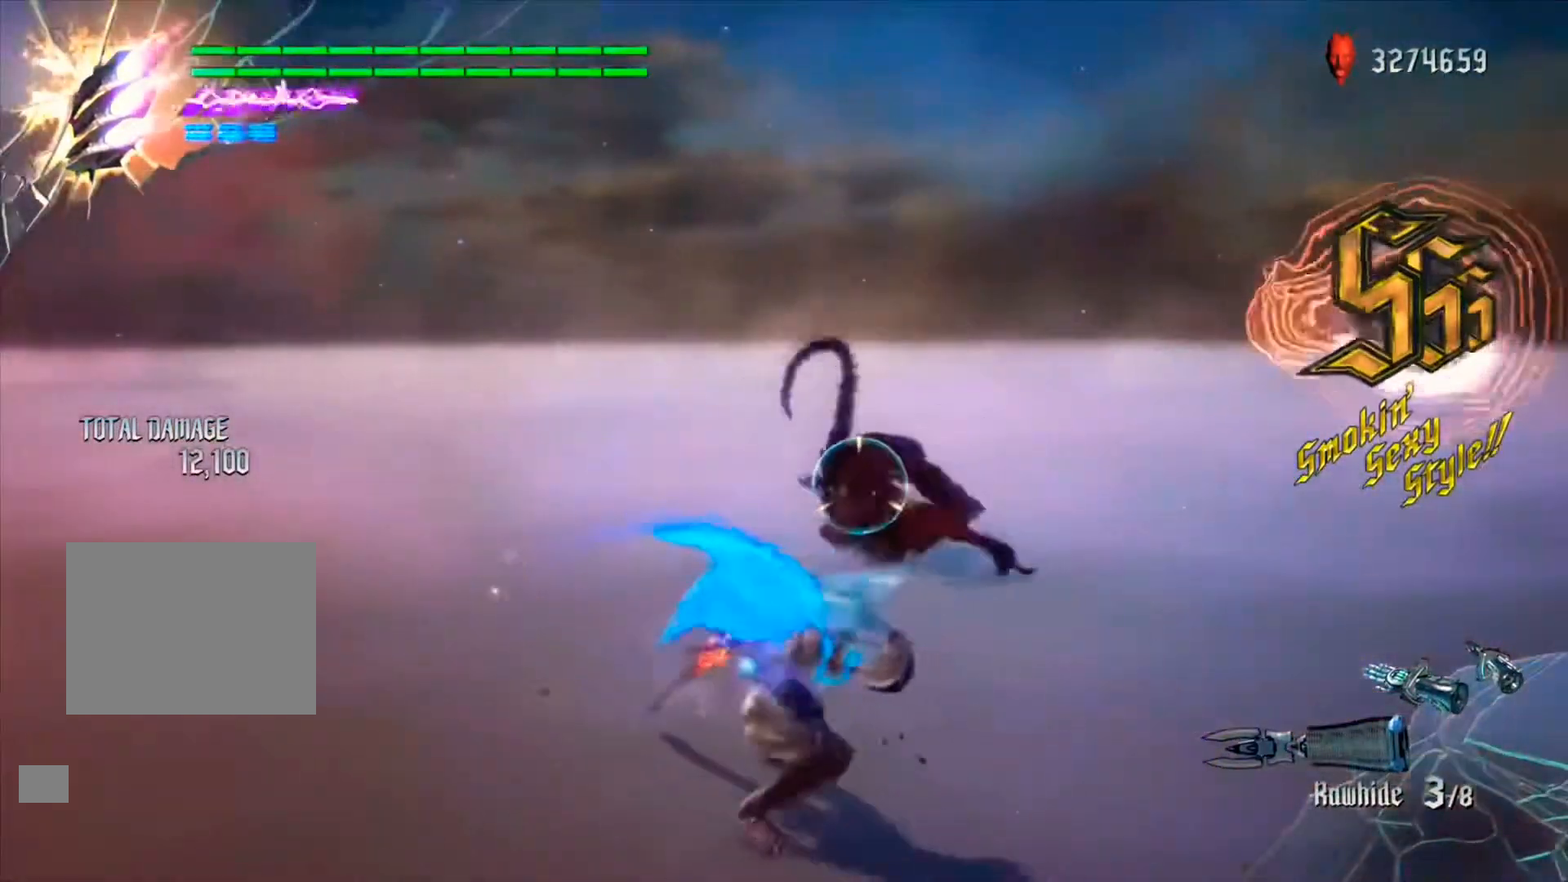
{"buttons": ["R1", "R2"], "left_stick": "center", "right_stick": "center", "events": [[167, "Y", "up"], [467, "R2", "down"]]}
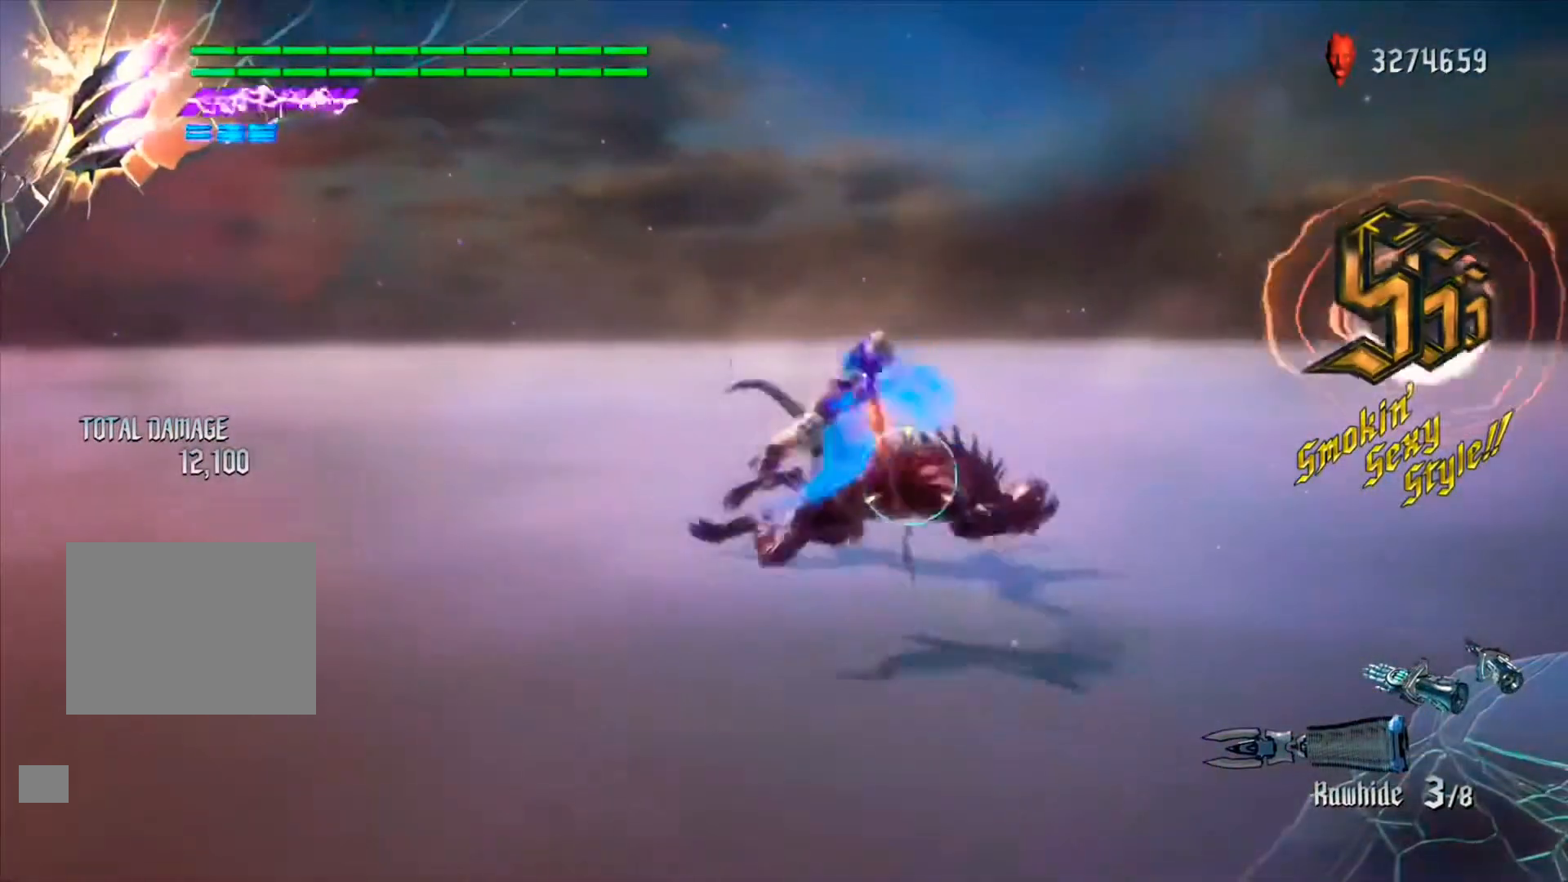
{"buttons": ["R1", "R2"], "left_stick": "center", "right_stick": "center", "events": []}
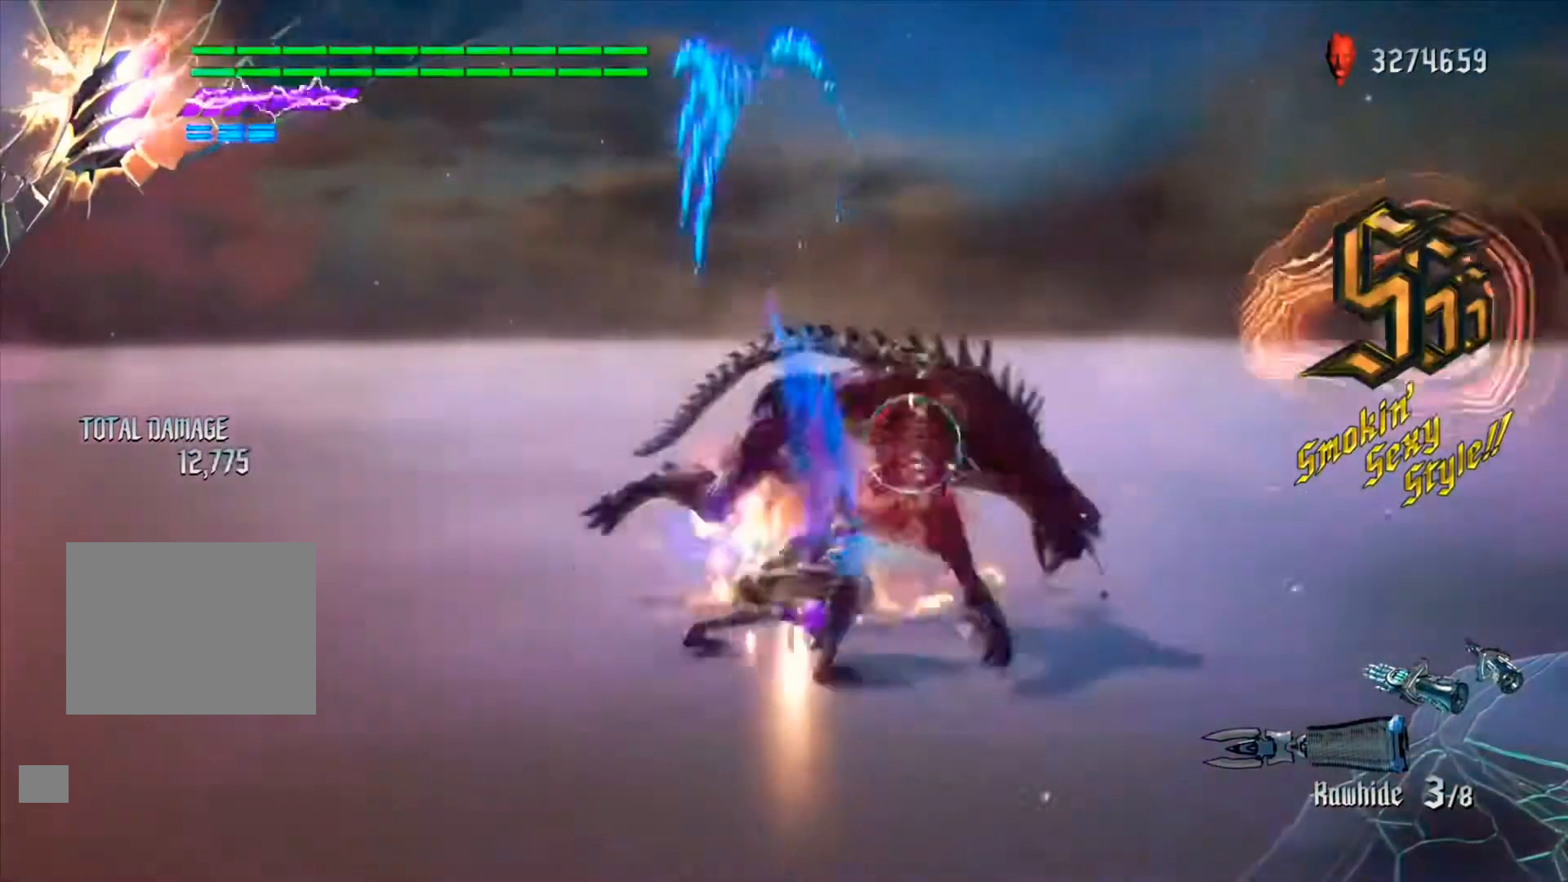
{"buttons": ["Y", "R1", "R2"], "left_stick": "down", "right_stick": "center", "events": [[367, "Y", "down"], [467, "left_stick", "down"]]}
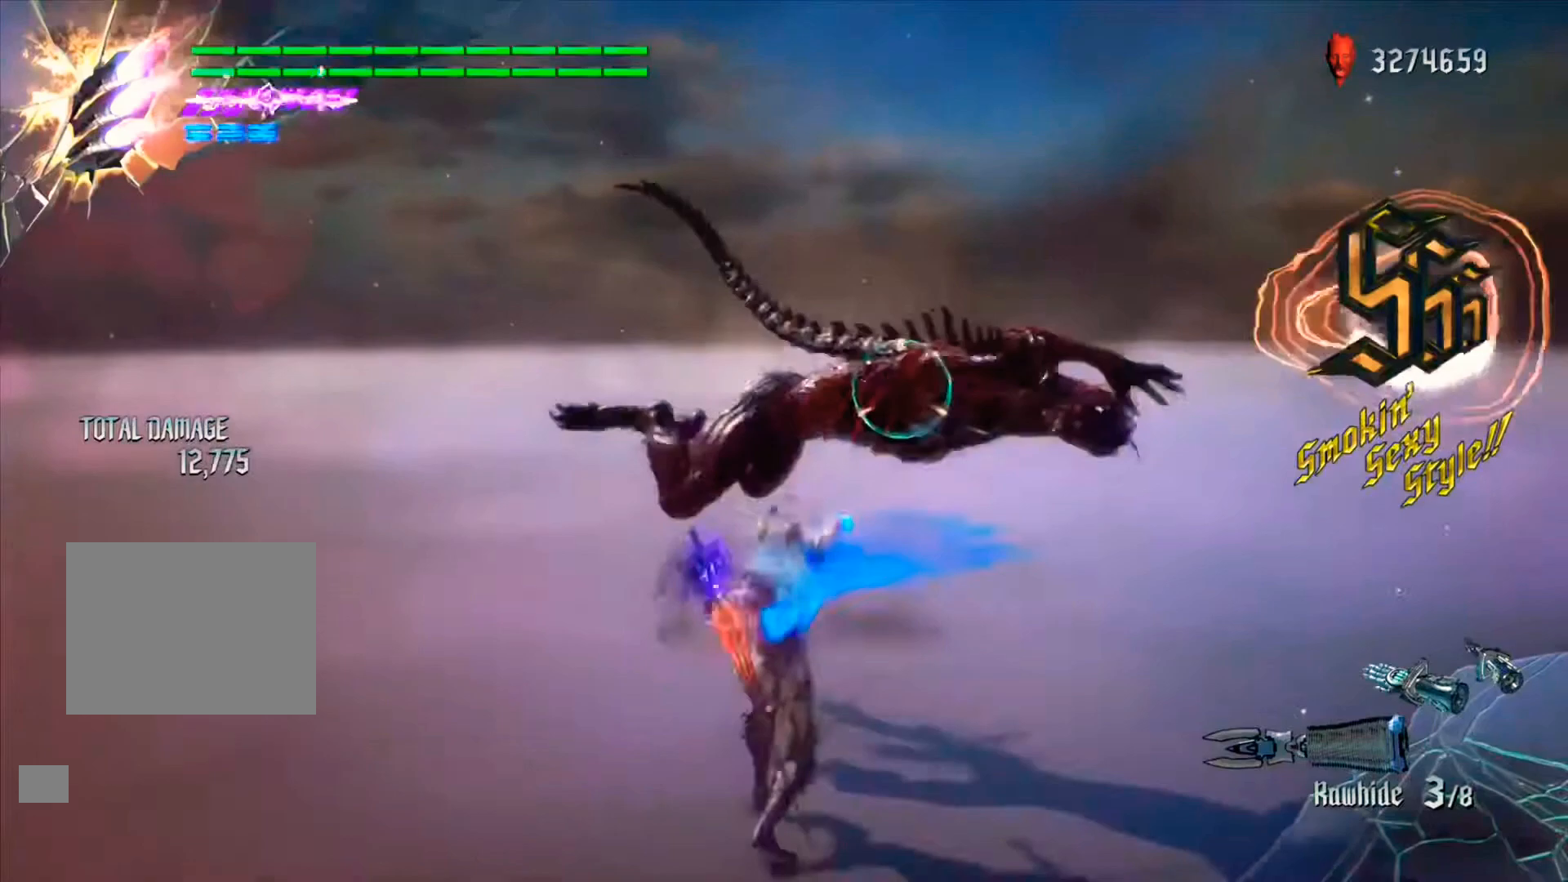
{"buttons": ["Y", "R1", "R2"], "left_stick": "down", "right_stick": "center", "events": [[33, "Y", "up"], [300, "left_stick", "center"], [367, "Y", "down"], [367, "left_stick", "down"]]}
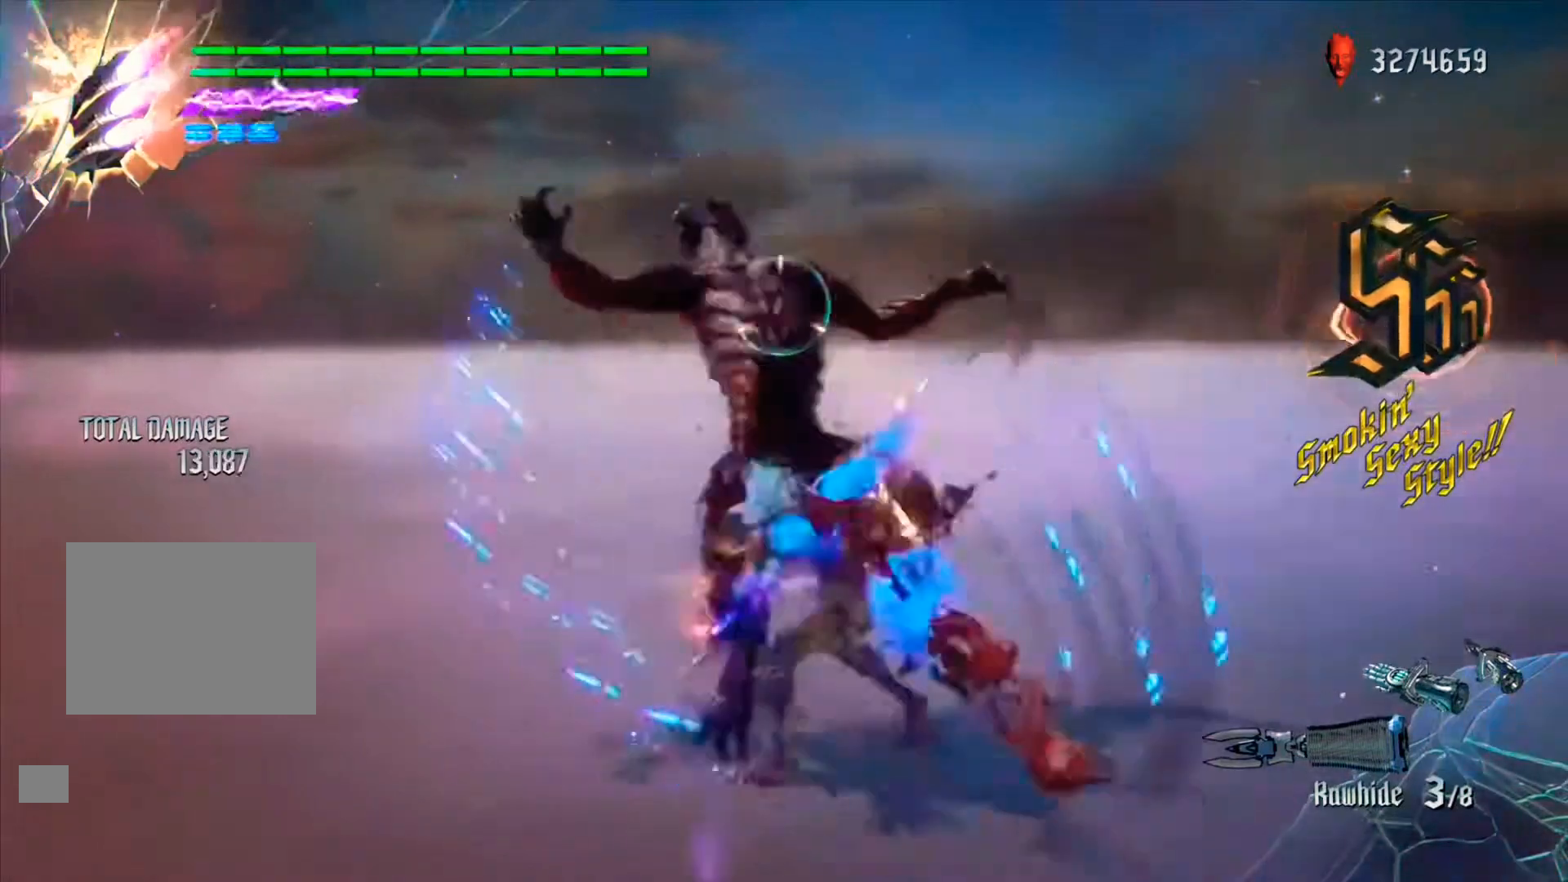
{"buttons": ["Y", "R1", "R2"], "left_stick": "down", "right_stick": "center", "events": [[33, "Y", "up"], [500, "Y", "down"]]}
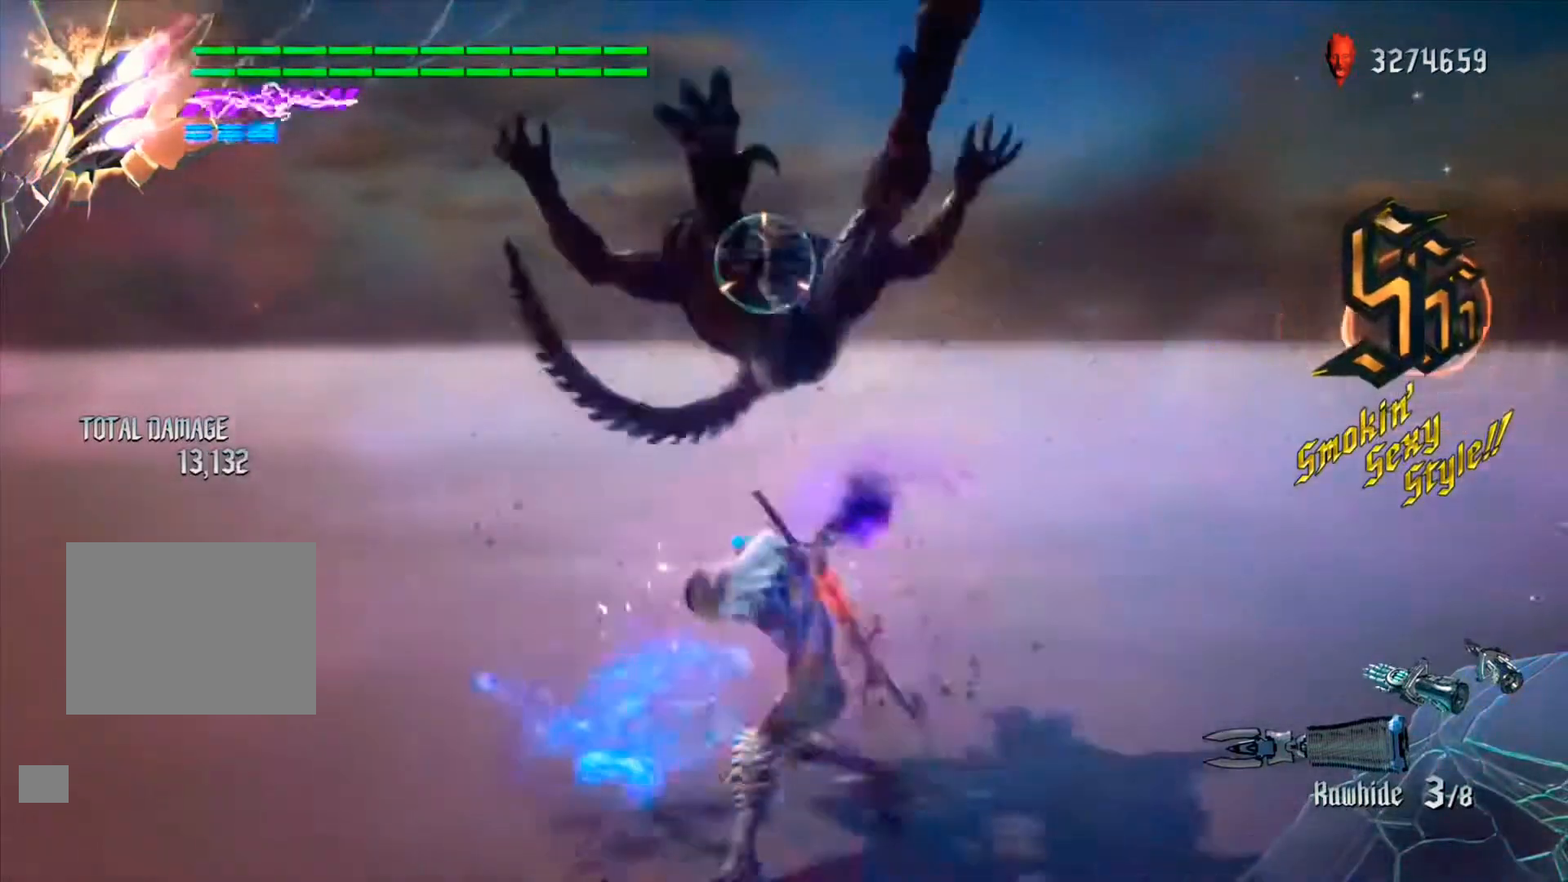
{"buttons": ["R1", "R2"], "left_stick": "center", "right_stick": "center", "events": [[233, "Y", "up"], [333, "left_stick", "center"]]}
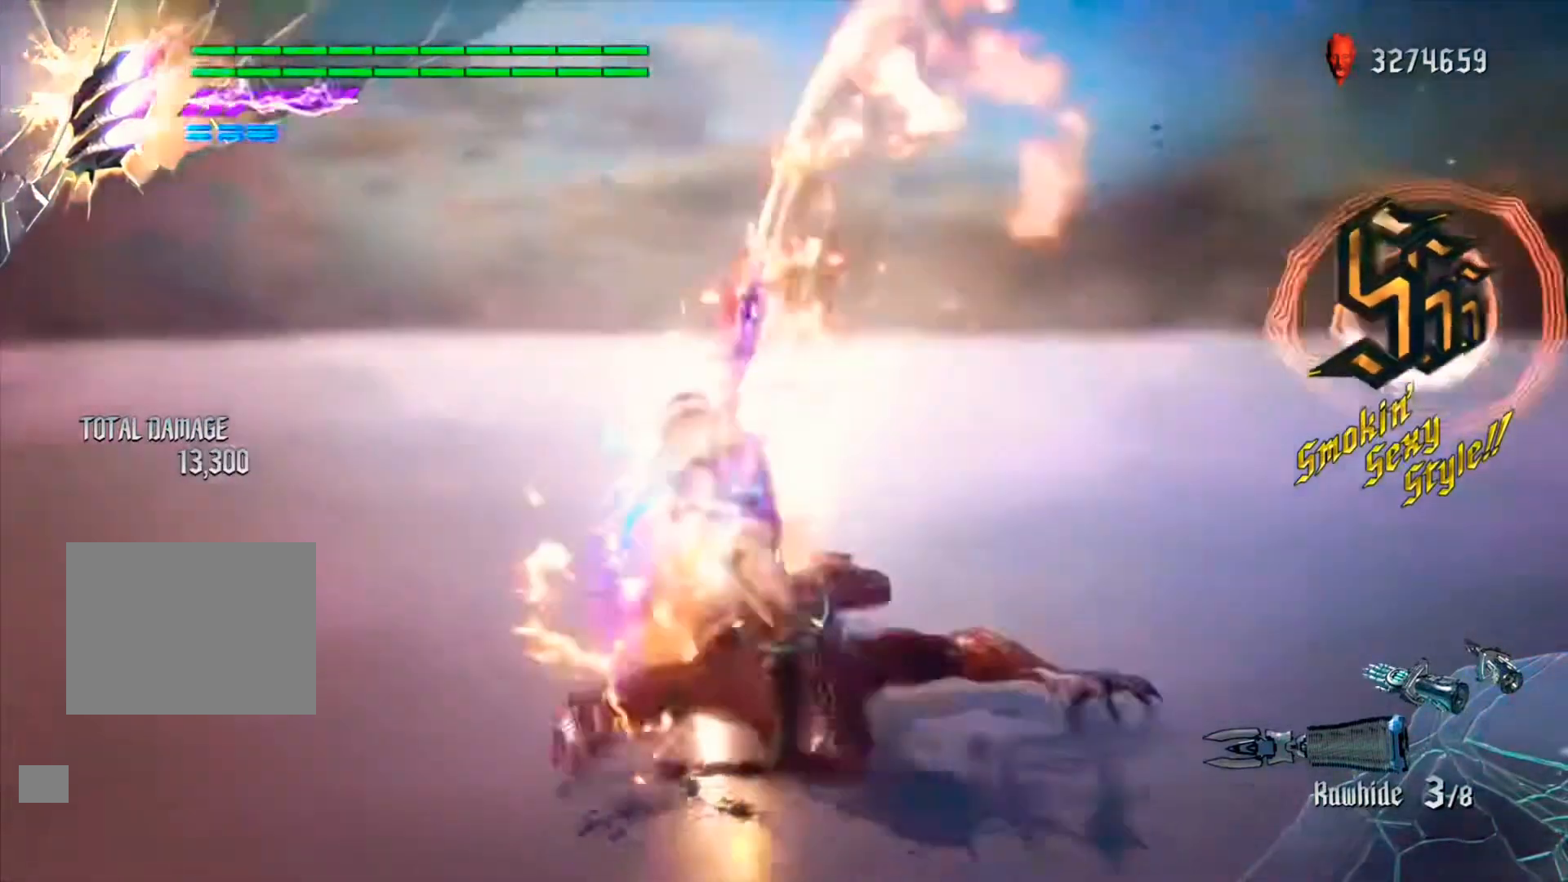
{"buttons": ["R1", "R2"], "left_stick": "center", "right_stick": "center", "events": []}
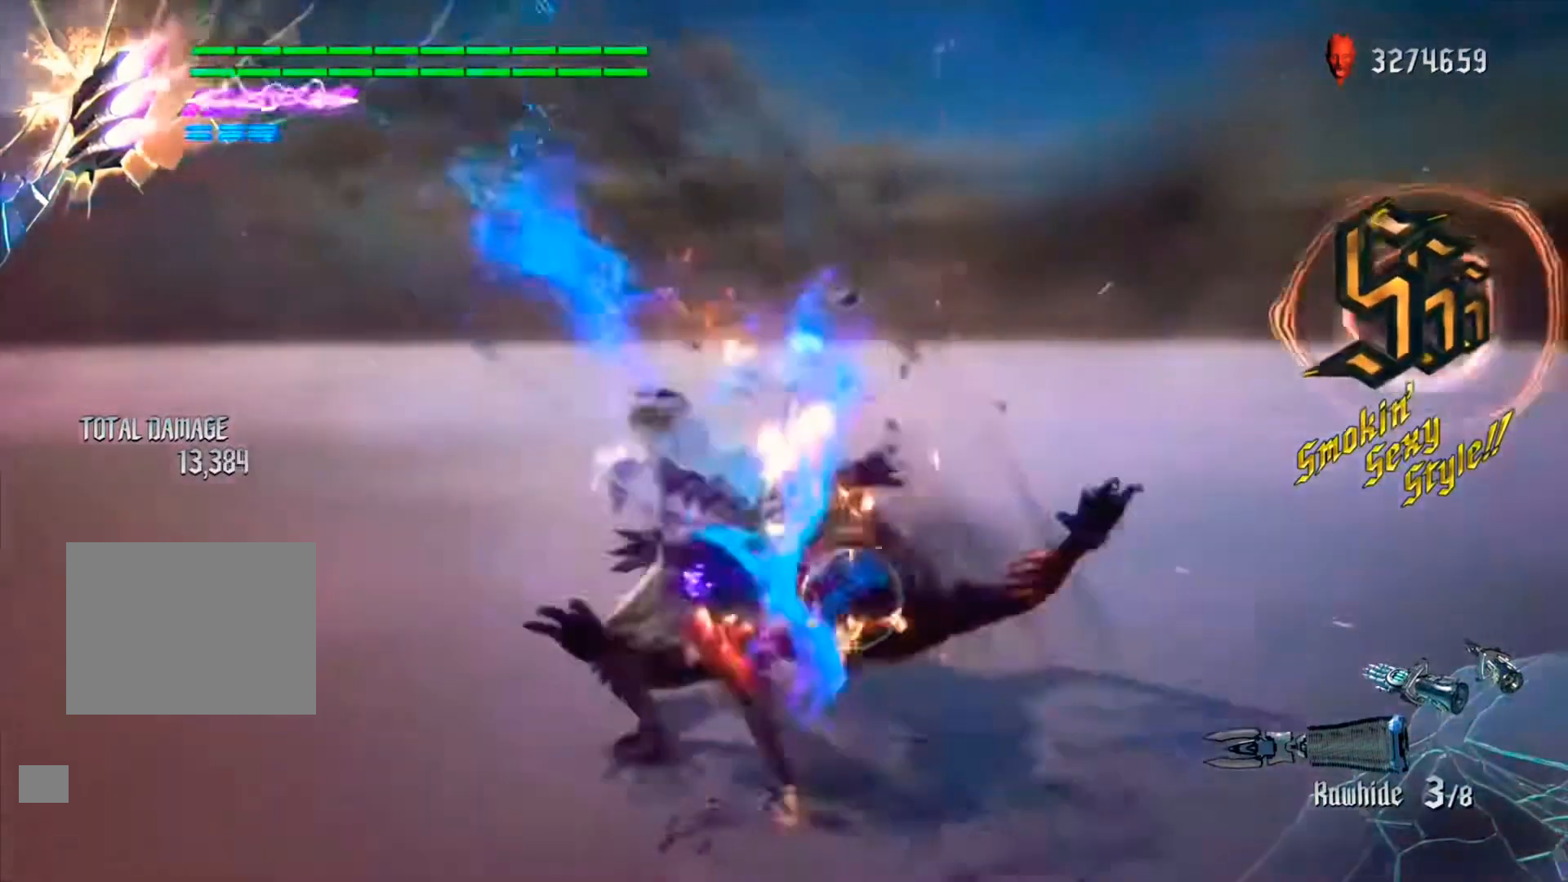
{"buttons": ["R1", "R2"], "left_stick": "center", "right_stick": "center", "events": []}
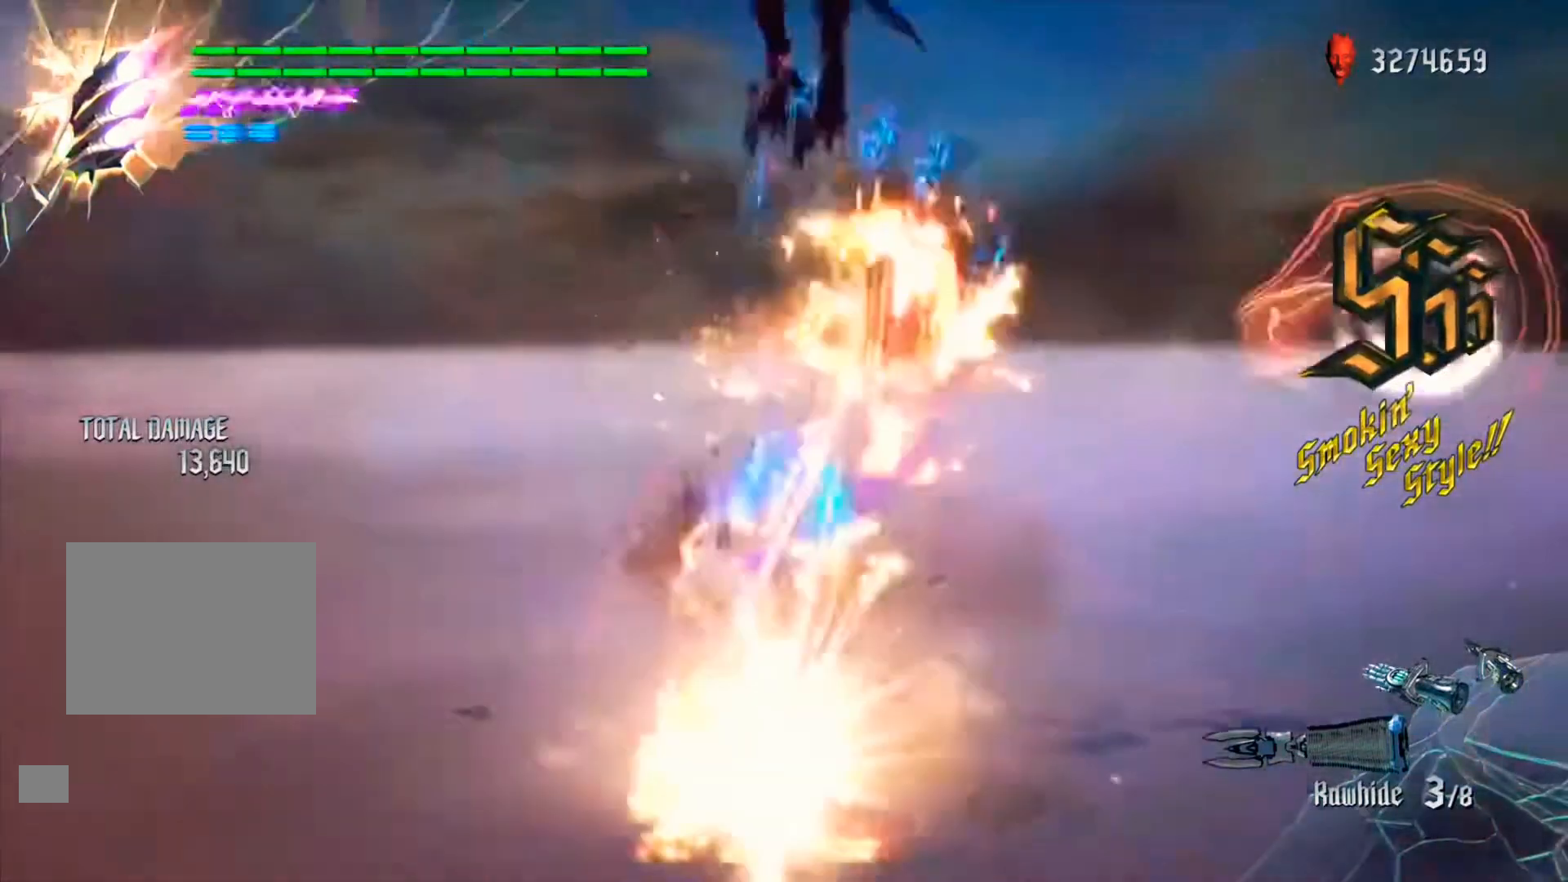
{"buttons": ["B", "R1", "R2"], "left_stick": "center", "right_stick": "center", "events": [[433, "B", "down"]]}
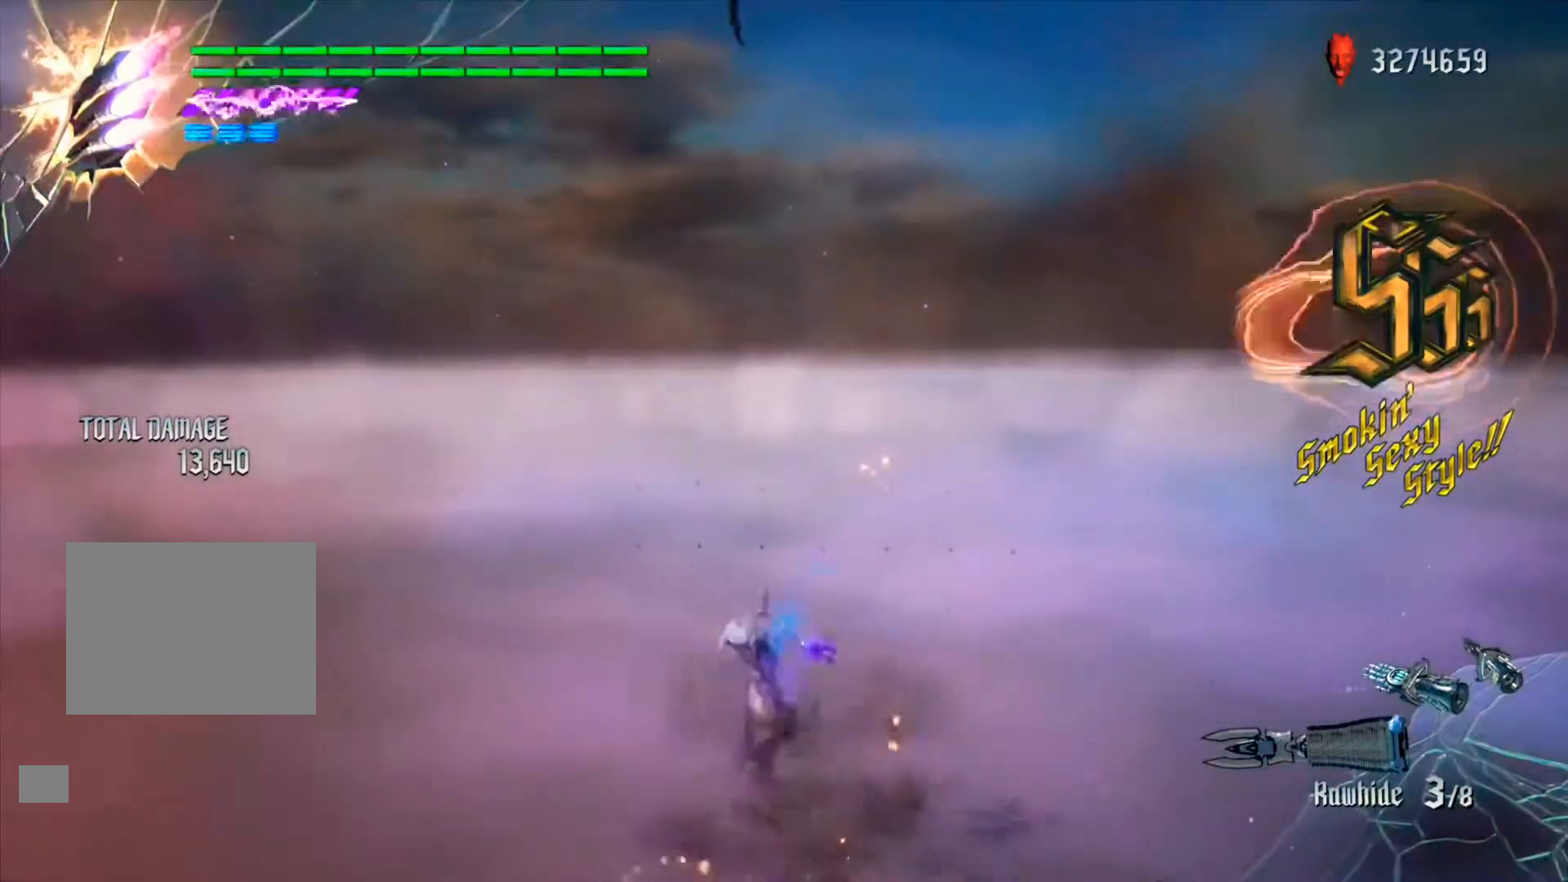
{"buttons": ["R1", "R2"], "left_stick": "center", "right_stick": "center", "events": [[33, "B", "up"]]}
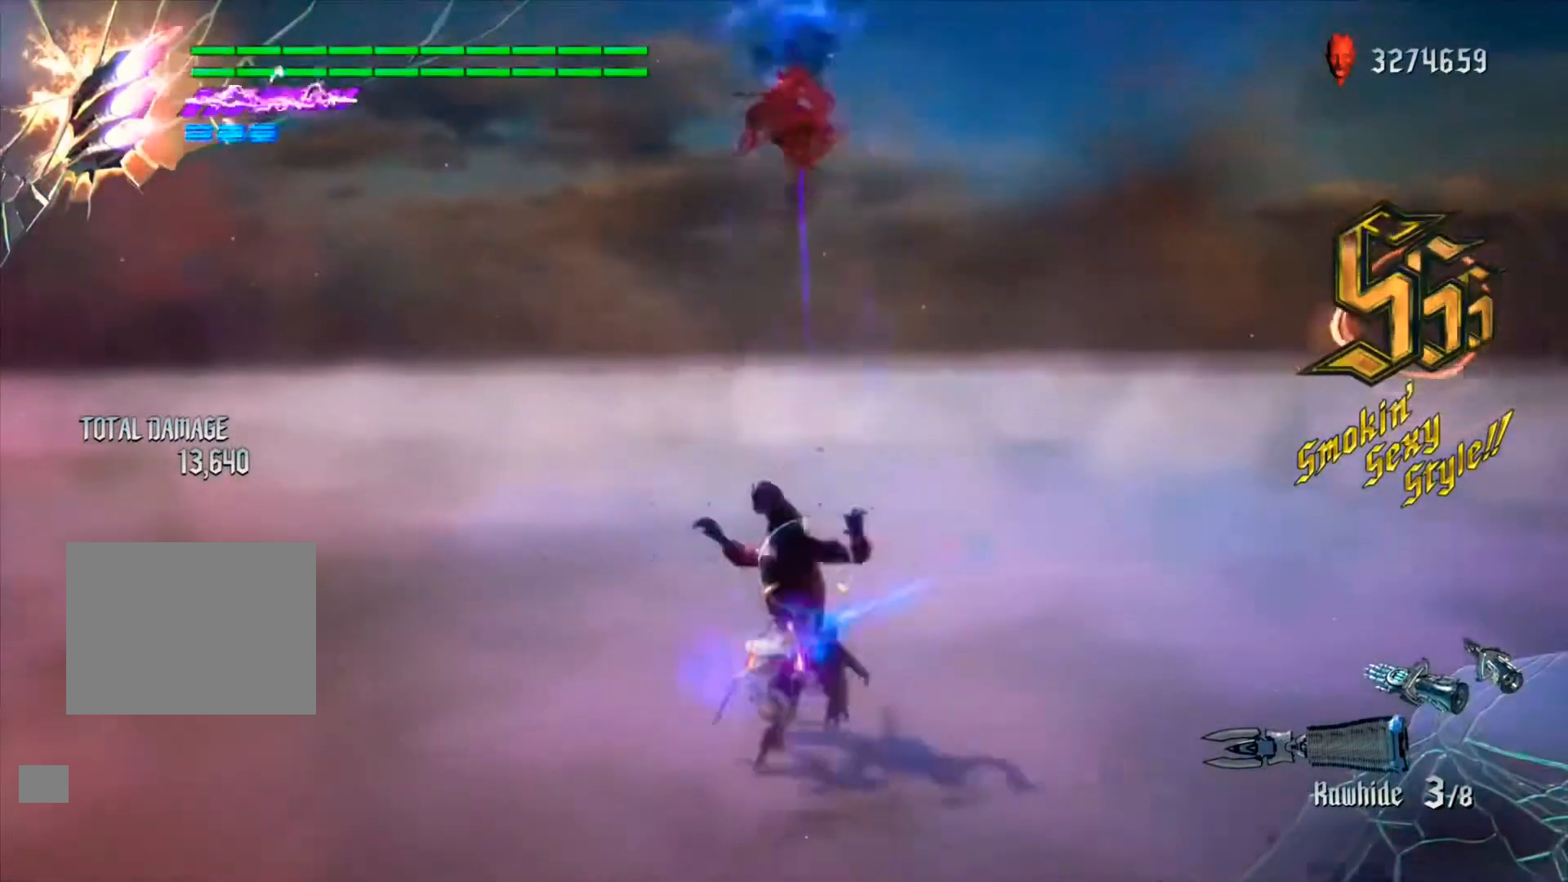
{"buttons": [], "left_stick": "up", "right_stick": "center", "events": [[200, "R2", "up"], [300, "left_stick", "up"], [433, "R1", "up"]]}
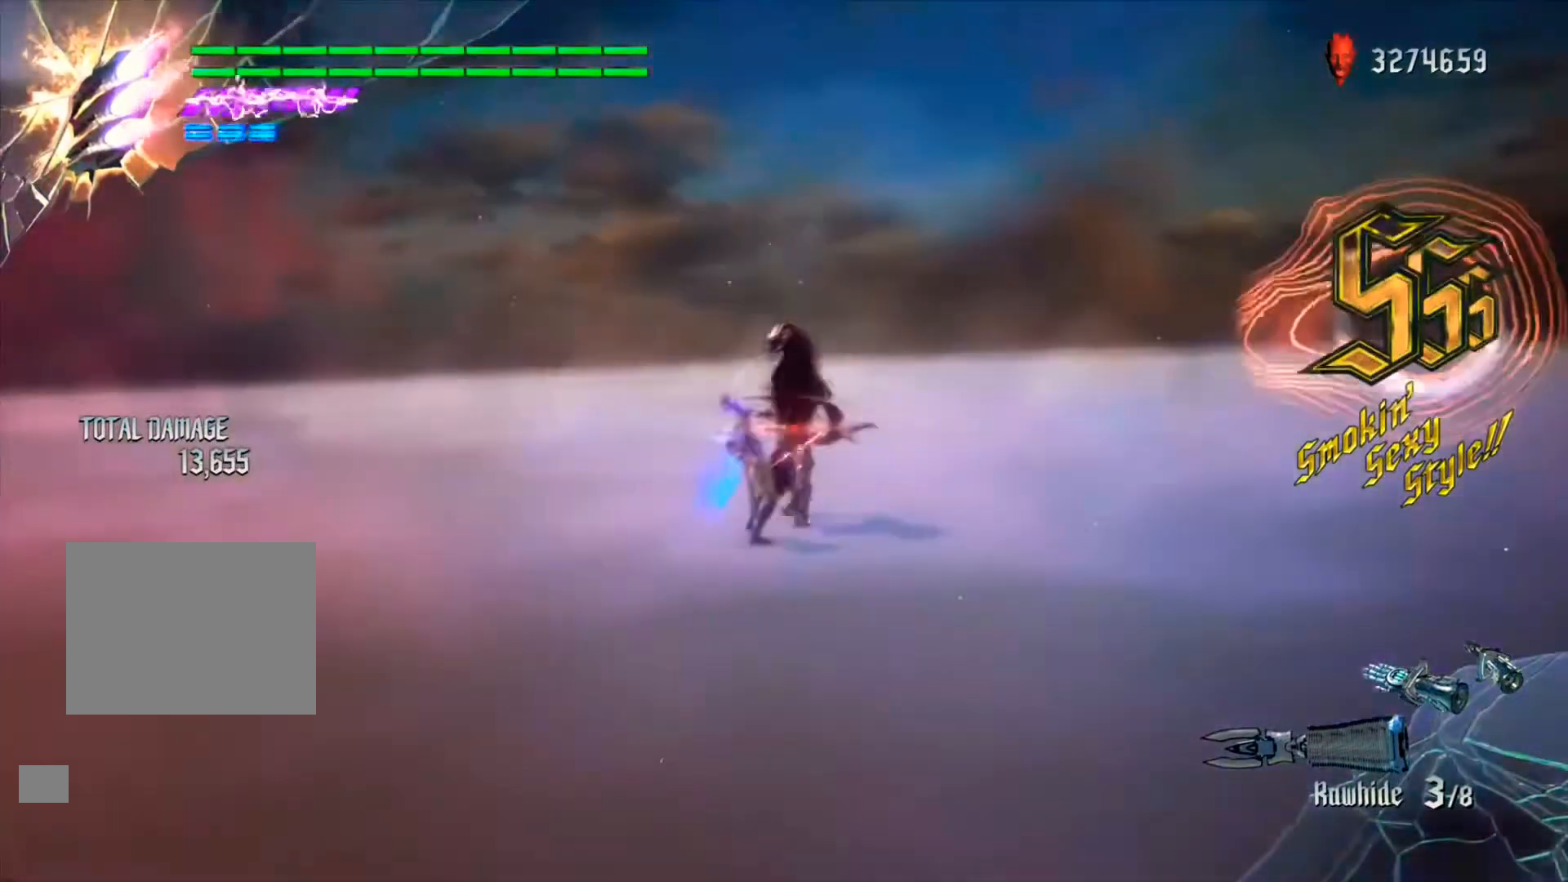
{"buttons": [], "left_stick": "up", "right_stick": "center", "events": []}